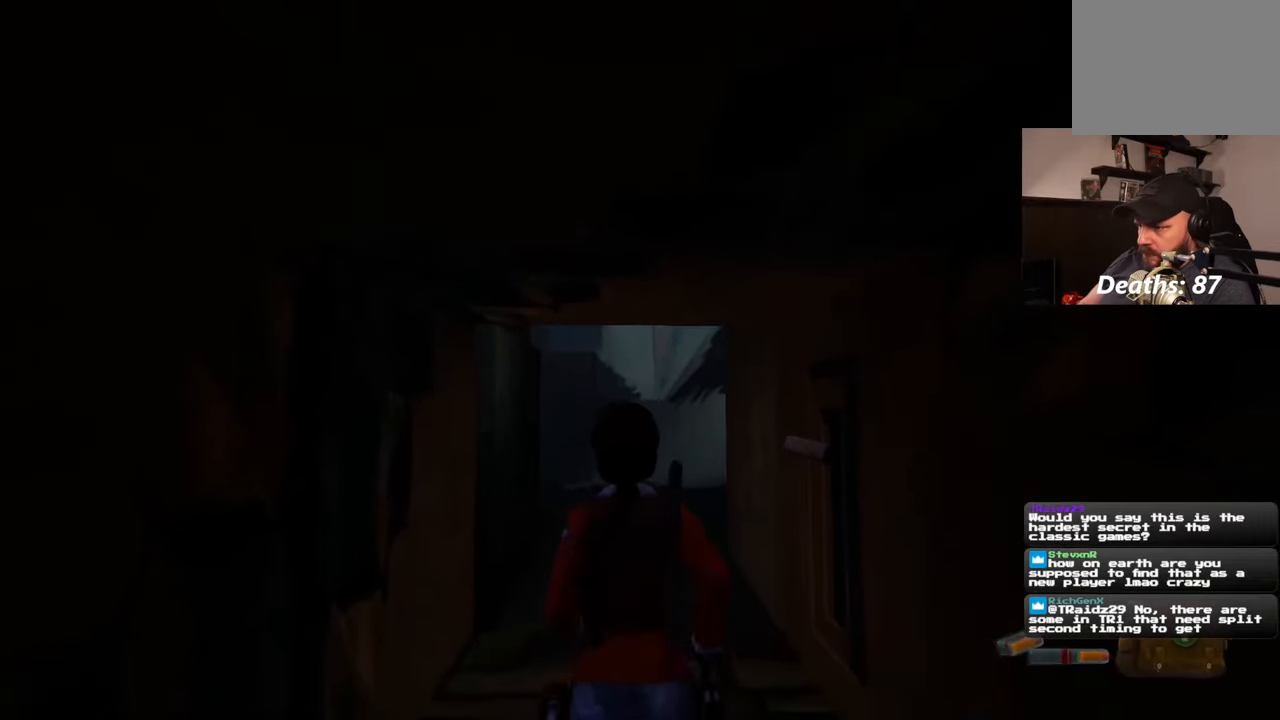
Gameplay with a controller (PlayStation layout); each line is a JSON object with the inputs held at the frame after it. "events" lists button and stick changes between this image and that frame as [ms after this image, input, new state], when the widget could be followed in between. Not read: L1 L3 R2 R3 START.
{"buttons": [], "left_stick": "up-right", "right_stick": "center", "events": [[400, "left_stick", "up-right"]]}
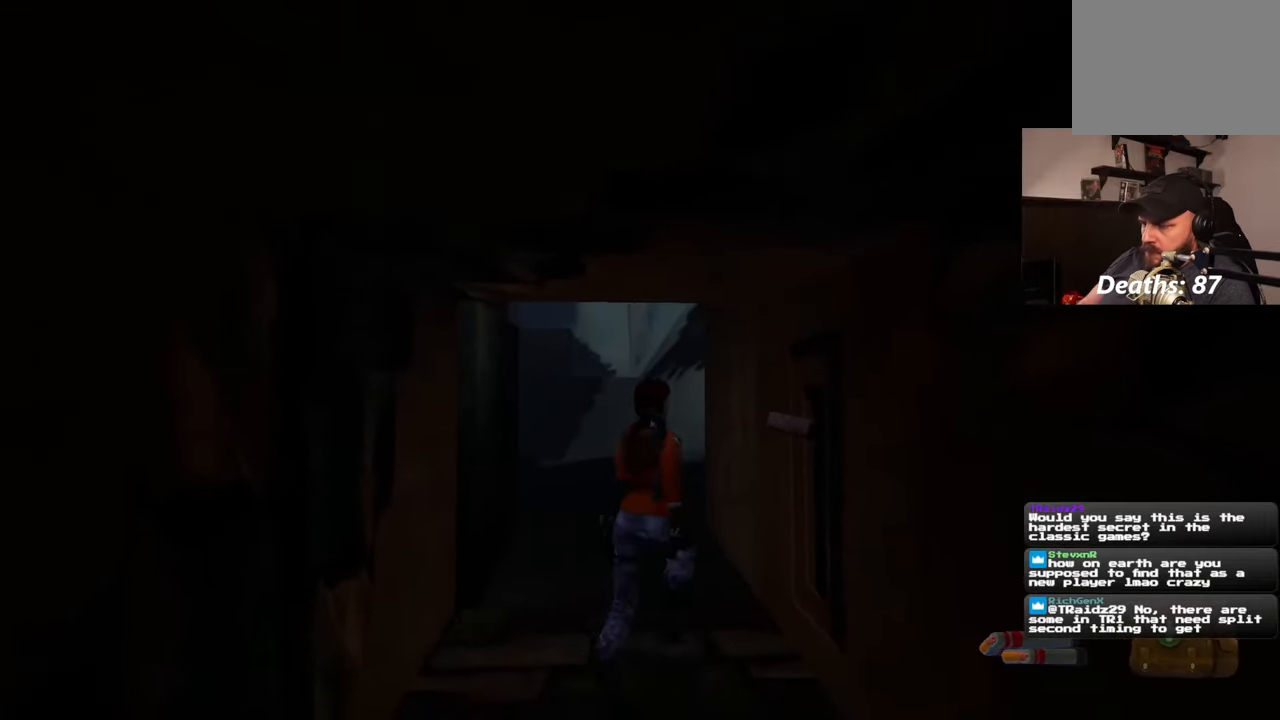
{"buttons": [], "left_stick": "center", "right_stick": "center", "events": [[133, "left_stick", "center"]]}
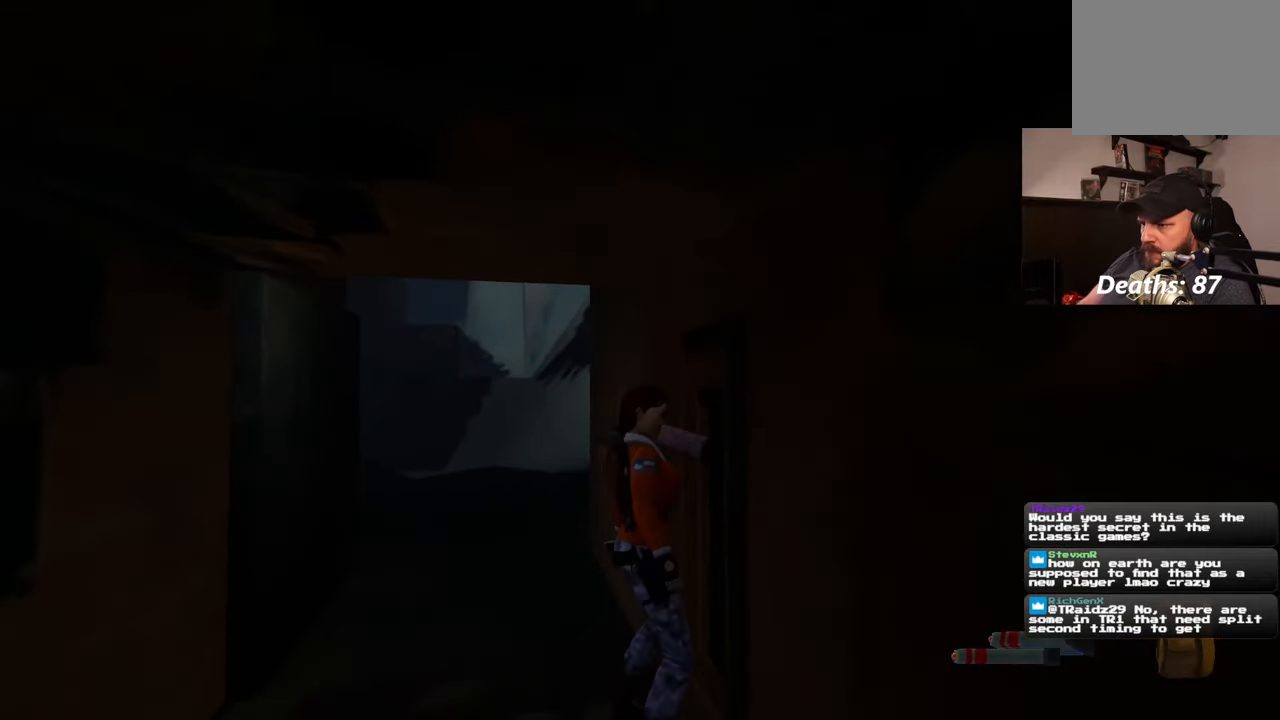
{"buttons": [], "left_stick": "center", "right_stick": "center", "events": []}
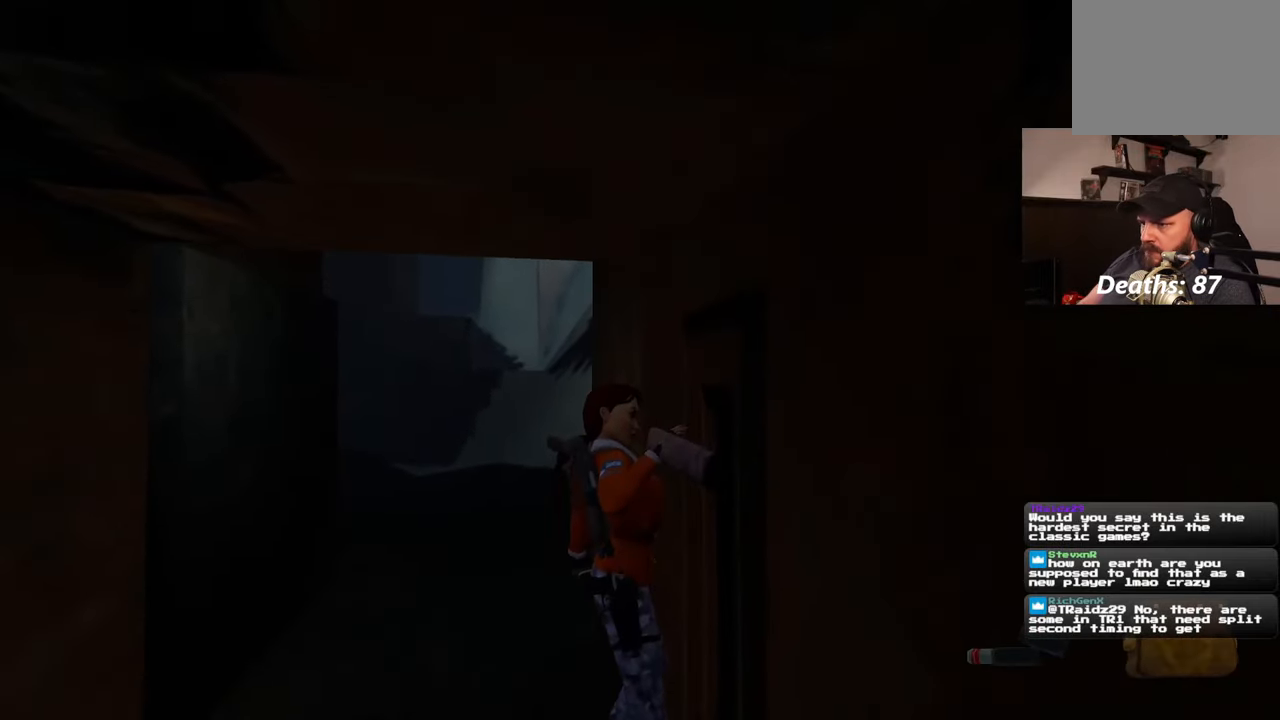
{"buttons": [], "left_stick": "up-left", "right_stick": "center", "events": [[417, "left_stick", "up-left"]]}
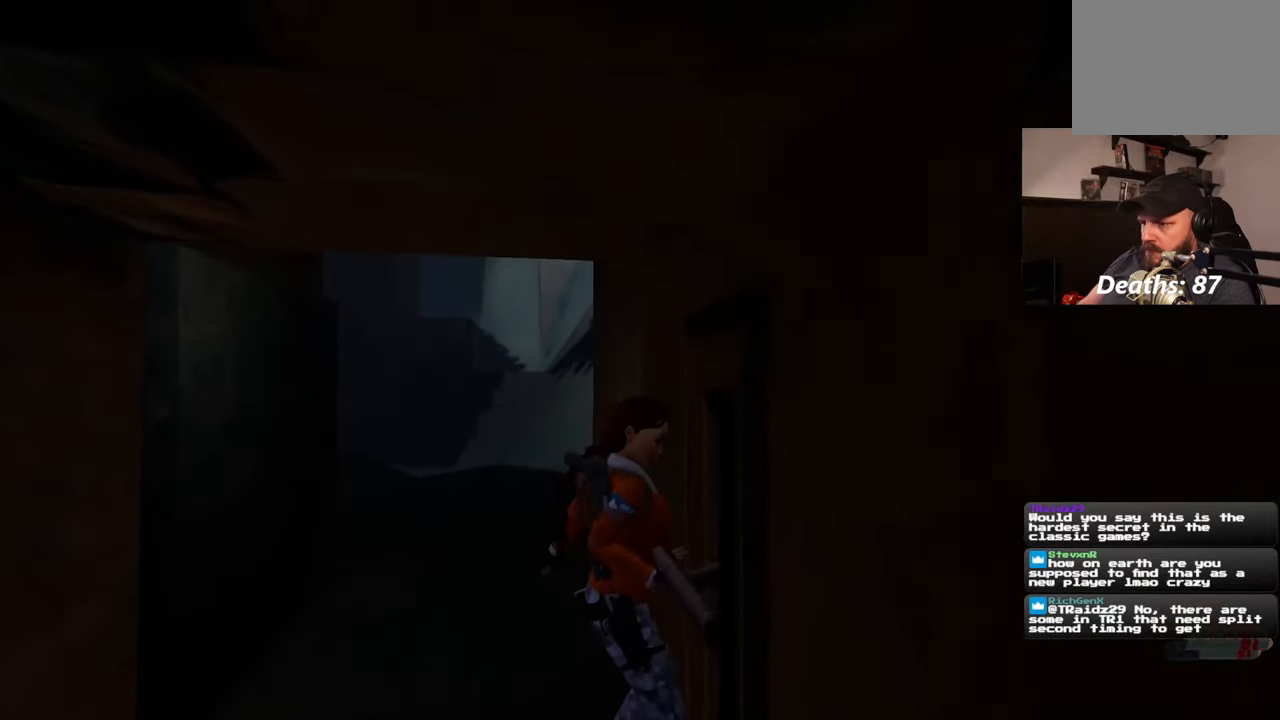
{"buttons": [], "left_stick": "up-left", "right_stick": "center", "events": []}
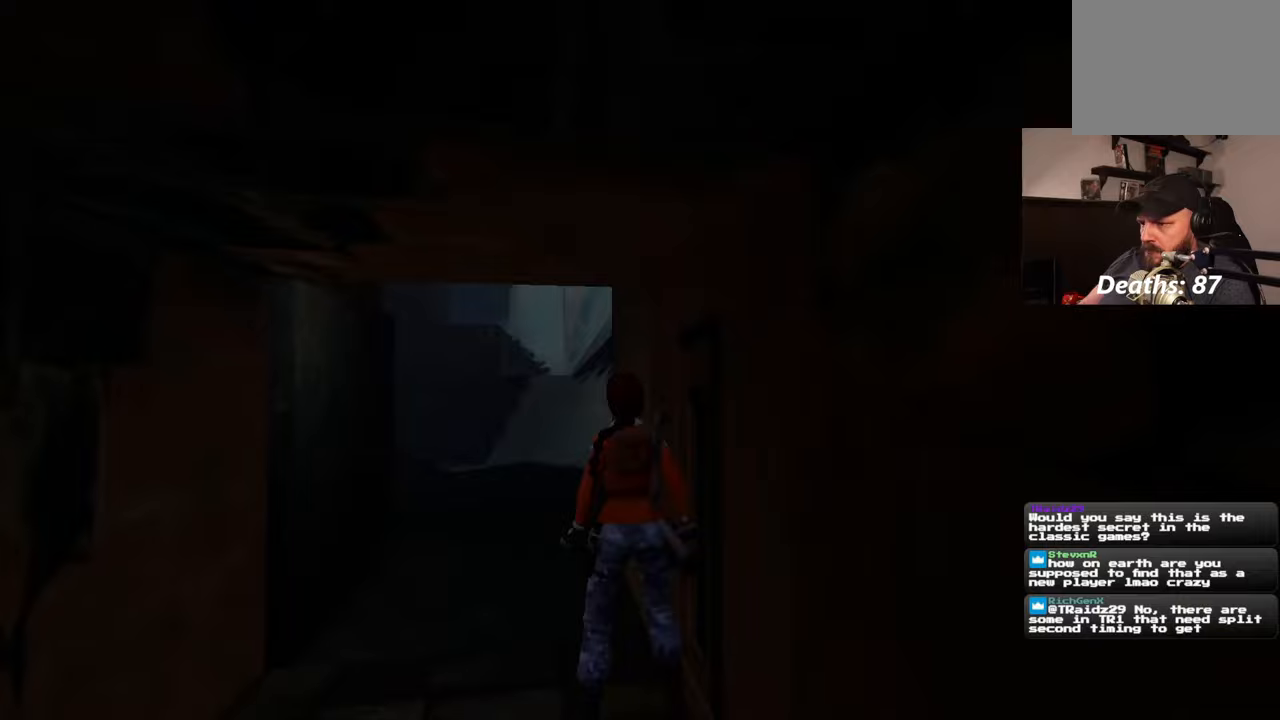
{"buttons": [], "left_stick": "up", "right_stick": "center", "events": [[350, "left_stick", "up"]]}
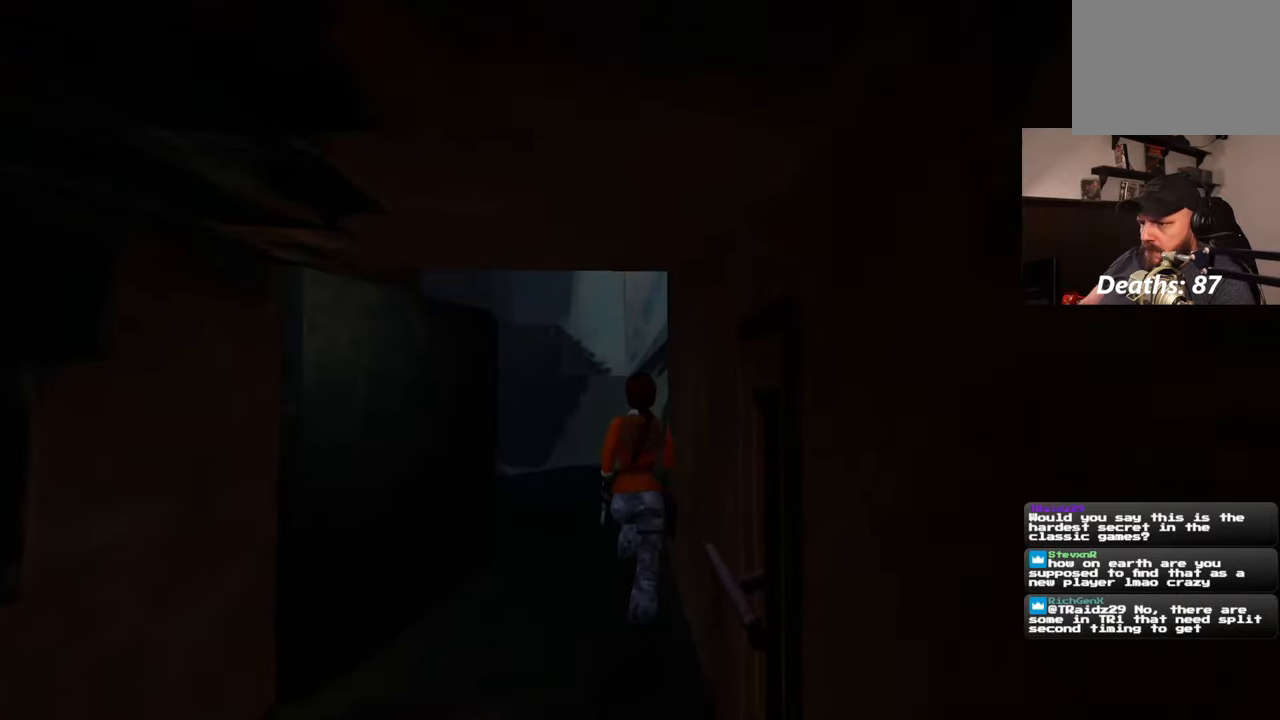
{"buttons": [], "left_stick": "up", "right_stick": "center", "events": []}
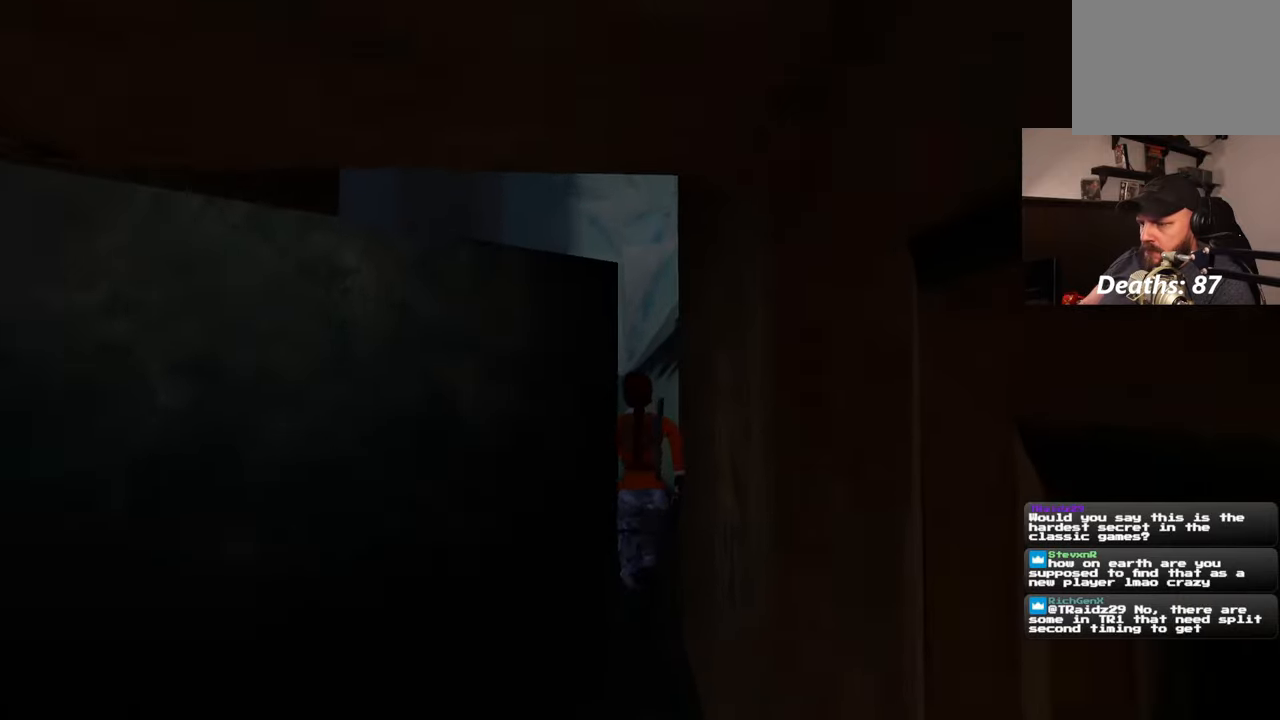
{"buttons": [], "left_stick": "up", "right_stick": "down", "events": [[367, "right_stick", "down"]]}
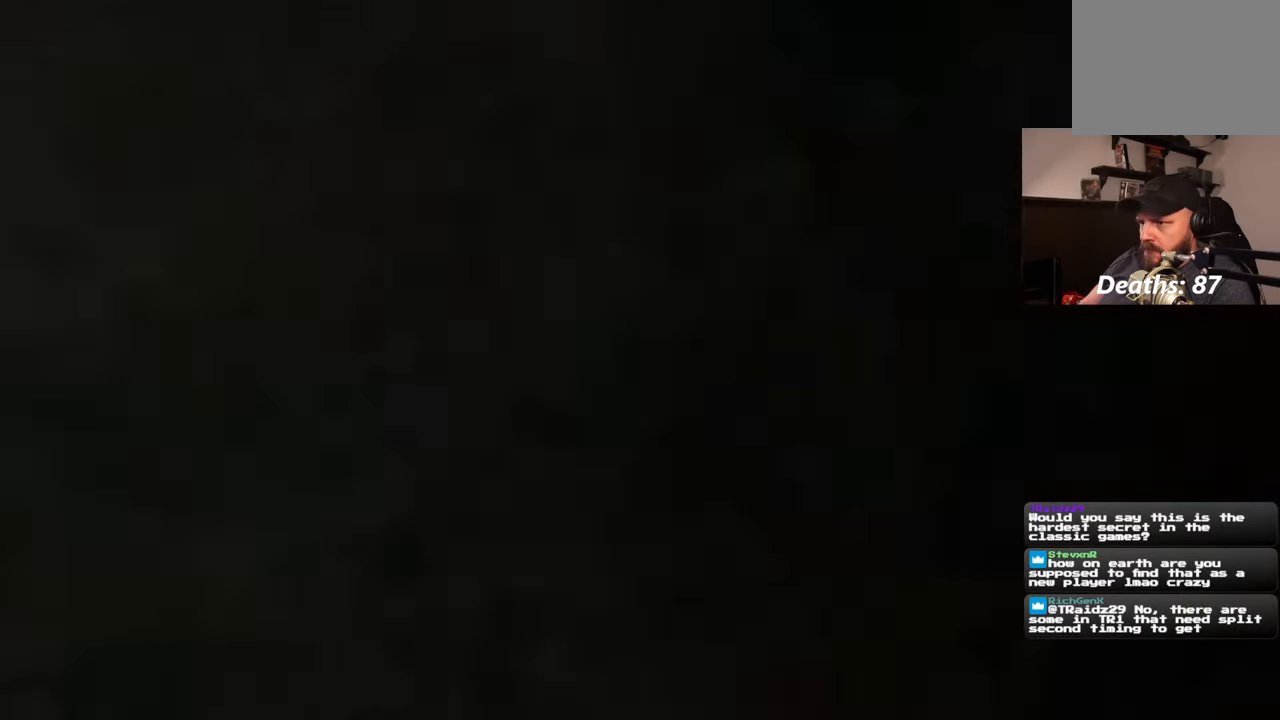
{"buttons": [], "left_stick": "up", "right_stick": "center", "events": [[67, "right_stick", "center"]]}
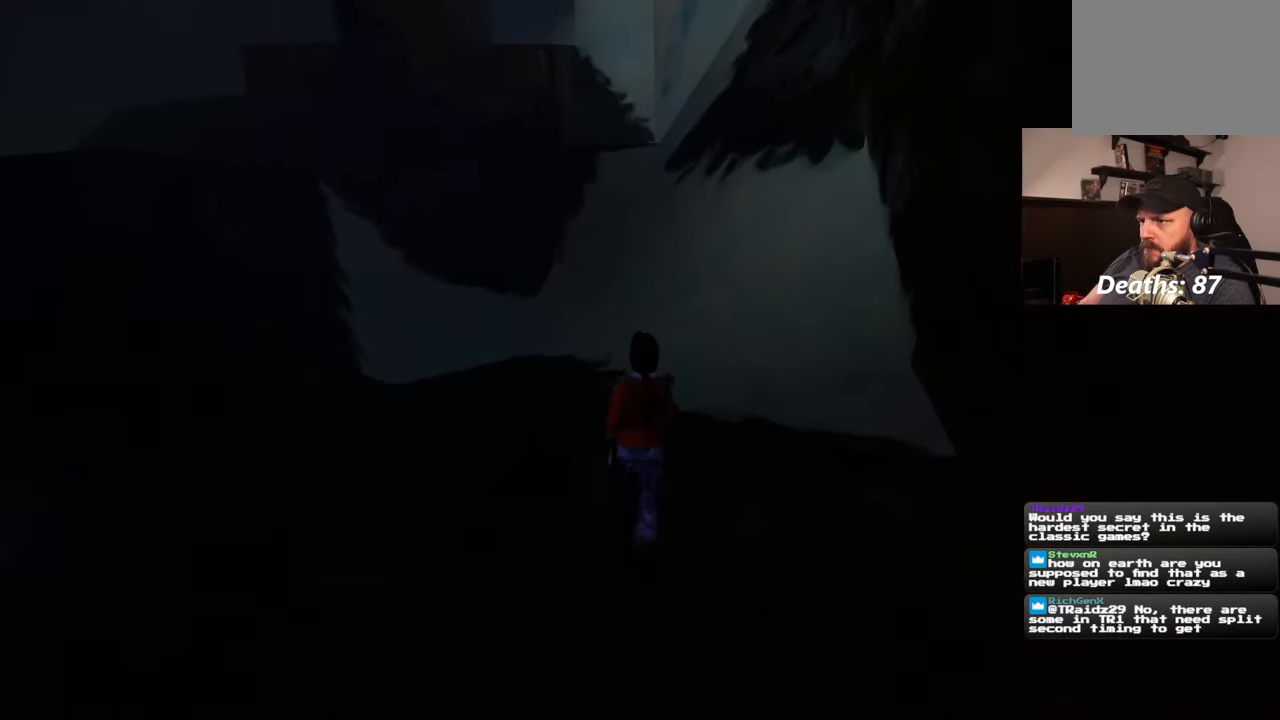
{"buttons": [], "left_stick": "up", "right_stick": "center", "events": []}
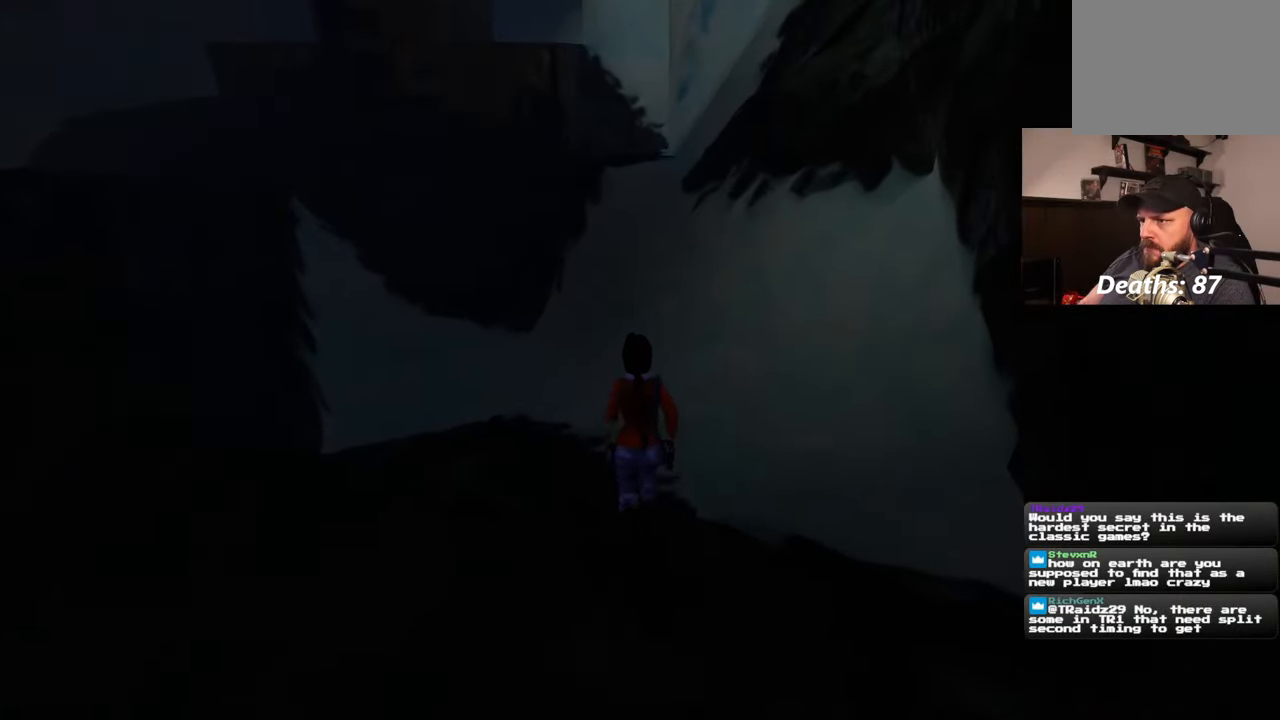
{"buttons": [], "left_stick": "up", "right_stick": "center", "events": []}
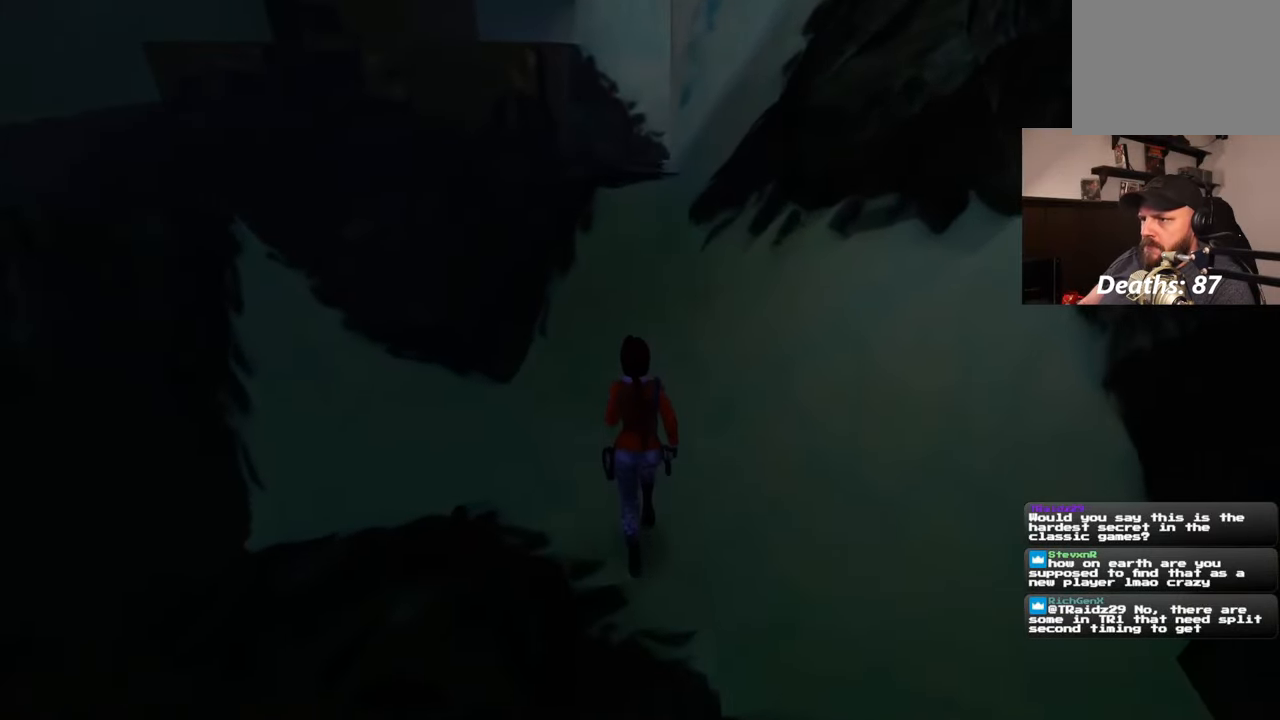
{"buttons": ["SQUARE"], "left_stick": "up", "right_stick": "center", "events": [[133, "SQUARE", "down"]]}
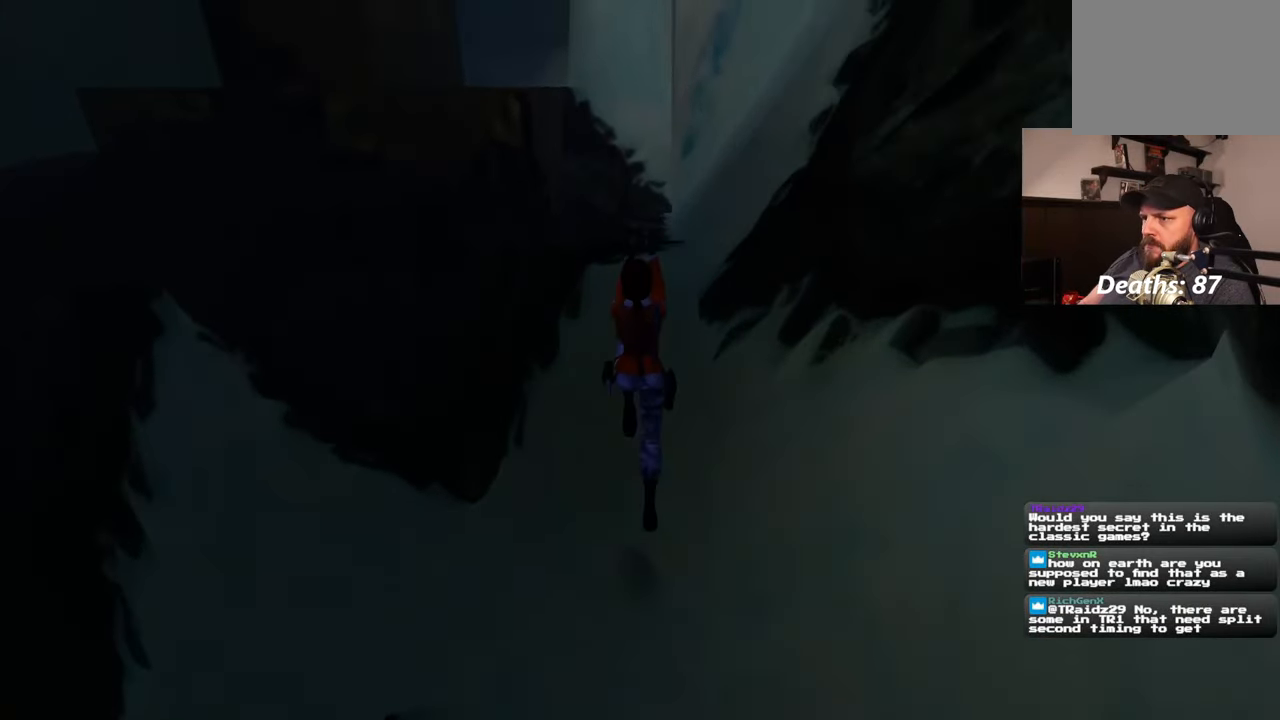
{"buttons": ["SQUARE"], "left_stick": "up", "right_stick": "center", "events": [[400, "SQUARE", "up"], [500, "SQUARE", "down"]]}
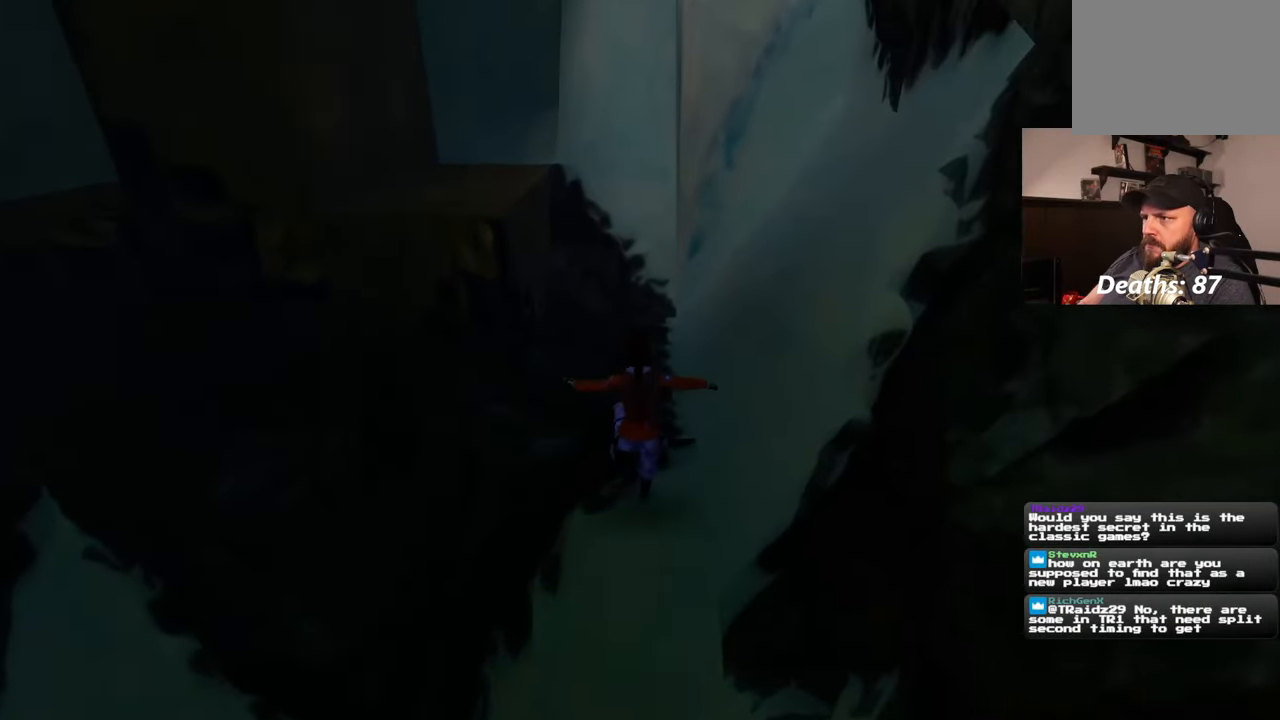
{"buttons": ["SQUARE"], "left_stick": "up-left", "right_stick": "center", "events": [[500, "left_stick", "up-left"]]}
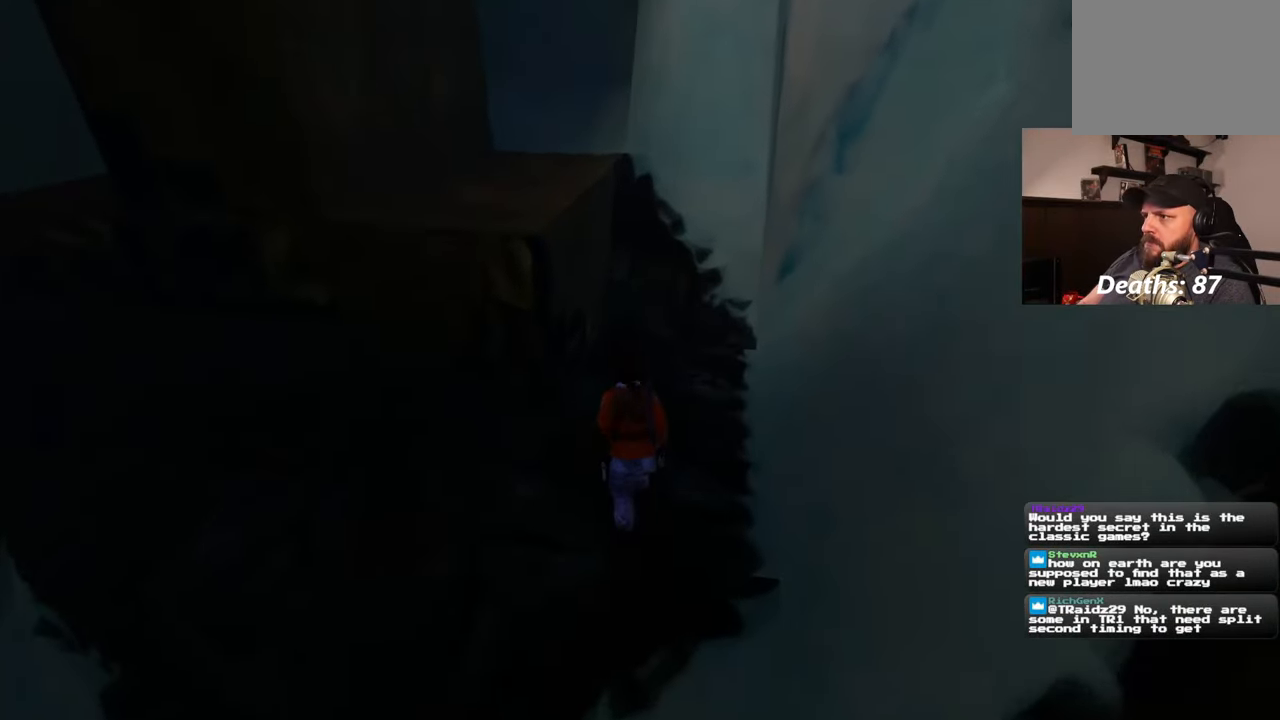
{"buttons": [], "left_stick": "up-left", "right_stick": "right", "events": [[167, "SQUARE", "up"], [367, "right_stick", "right"]]}
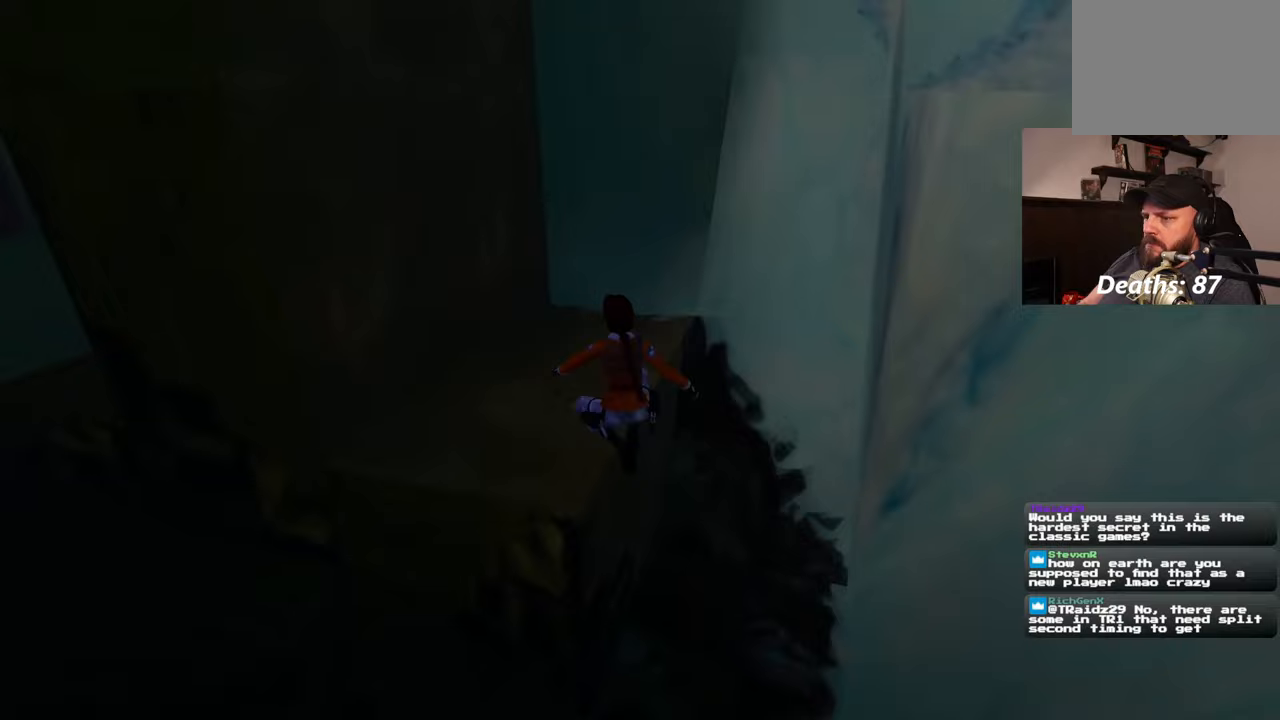
{"buttons": [], "left_stick": "up-left", "right_stick": "center", "events": [[183, "right_stick", "down-right"], [350, "right_stick", "center"]]}
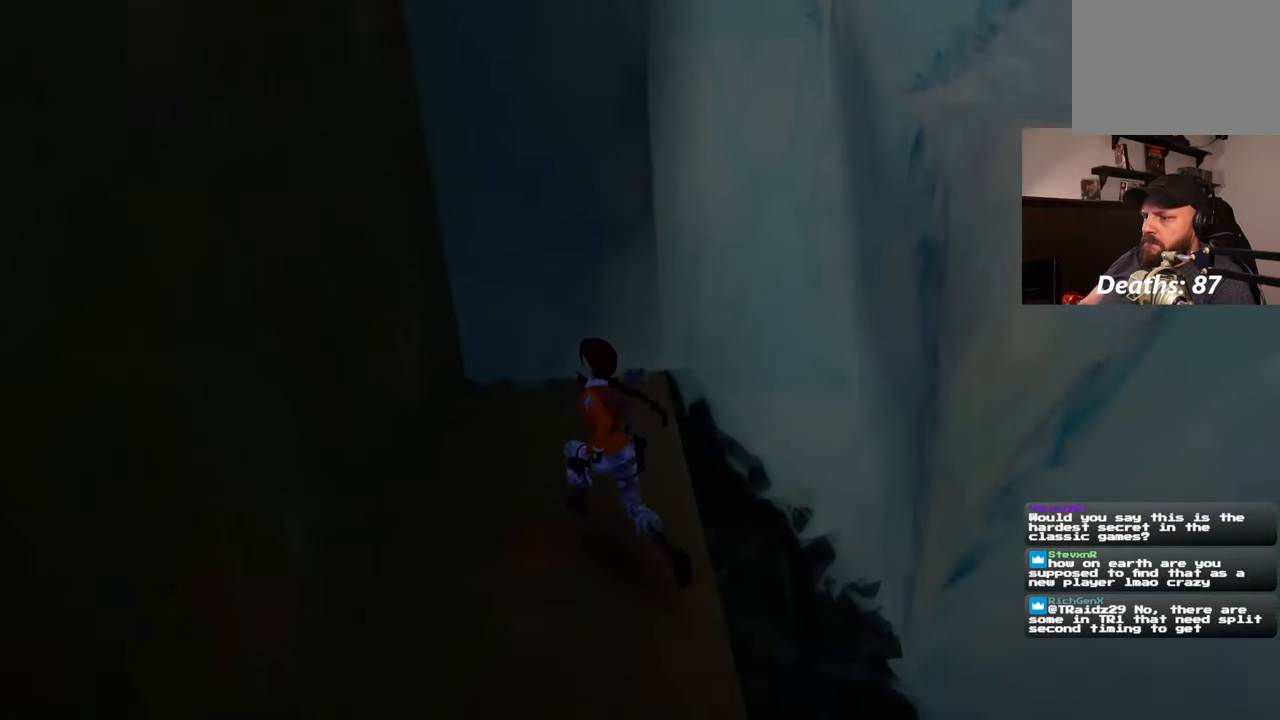
{"buttons": [], "left_stick": "right", "right_stick": "center", "events": [[350, "left_stick", "up-right"], [433, "left_stick", "right"]]}
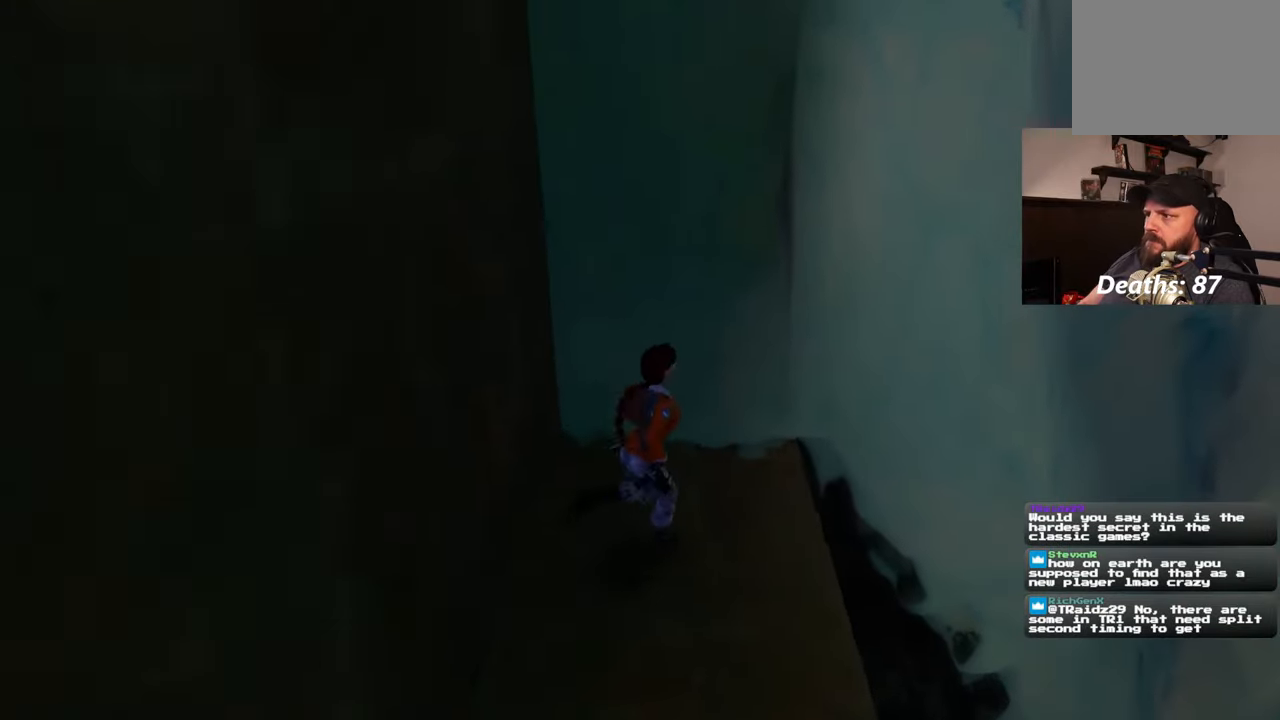
{"buttons": ["SQUARE"], "left_stick": "right", "right_stick": "center"}
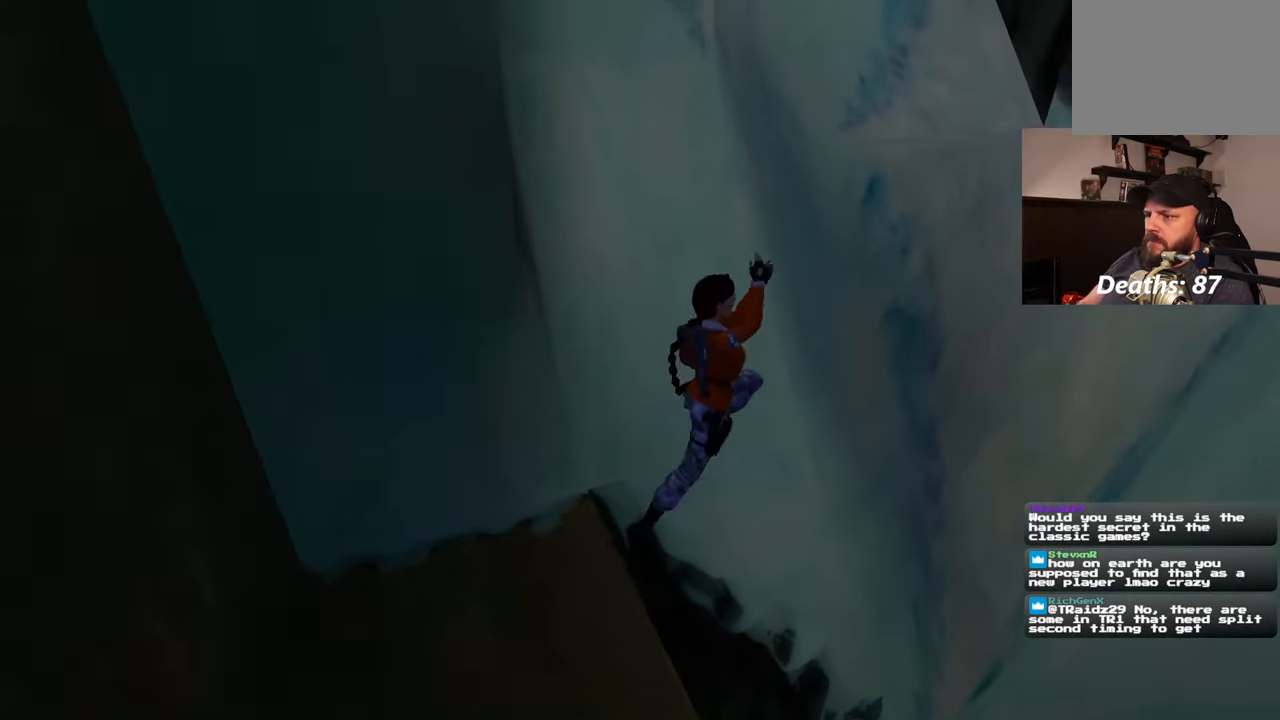
{"buttons": [], "left_stick": "center", "right_stick": "center", "events": [[17, "left_stick", "up-right"], [50, "SQUARE", "up"], [117, "left_stick", "center"]]}
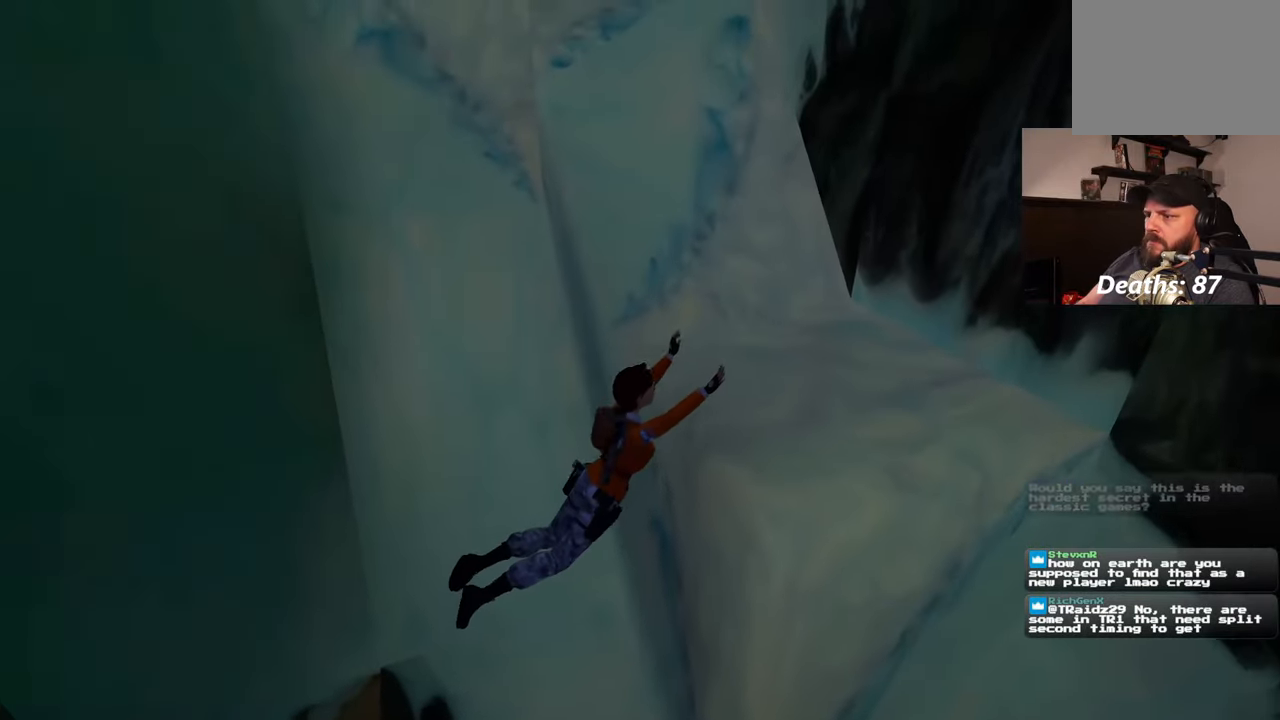
{"buttons": [], "left_stick": "up-right", "right_stick": "right", "events": [[133, "left_stick", "up"], [400, "left_stick", "up-right"], [483, "right_stick", "right"]]}
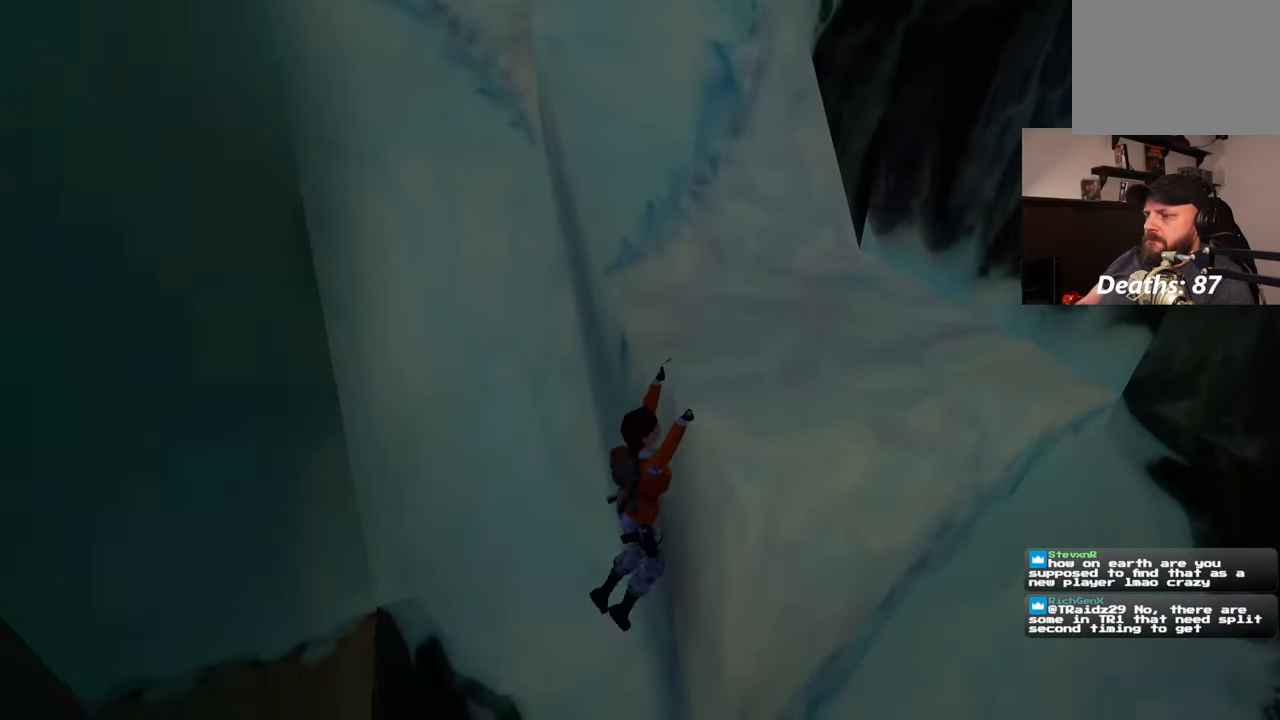
{"buttons": [], "left_stick": "up", "right_stick": "up-right", "events": [[367, "left_stick", "up"], [383, "right_stick", "up-right"]]}
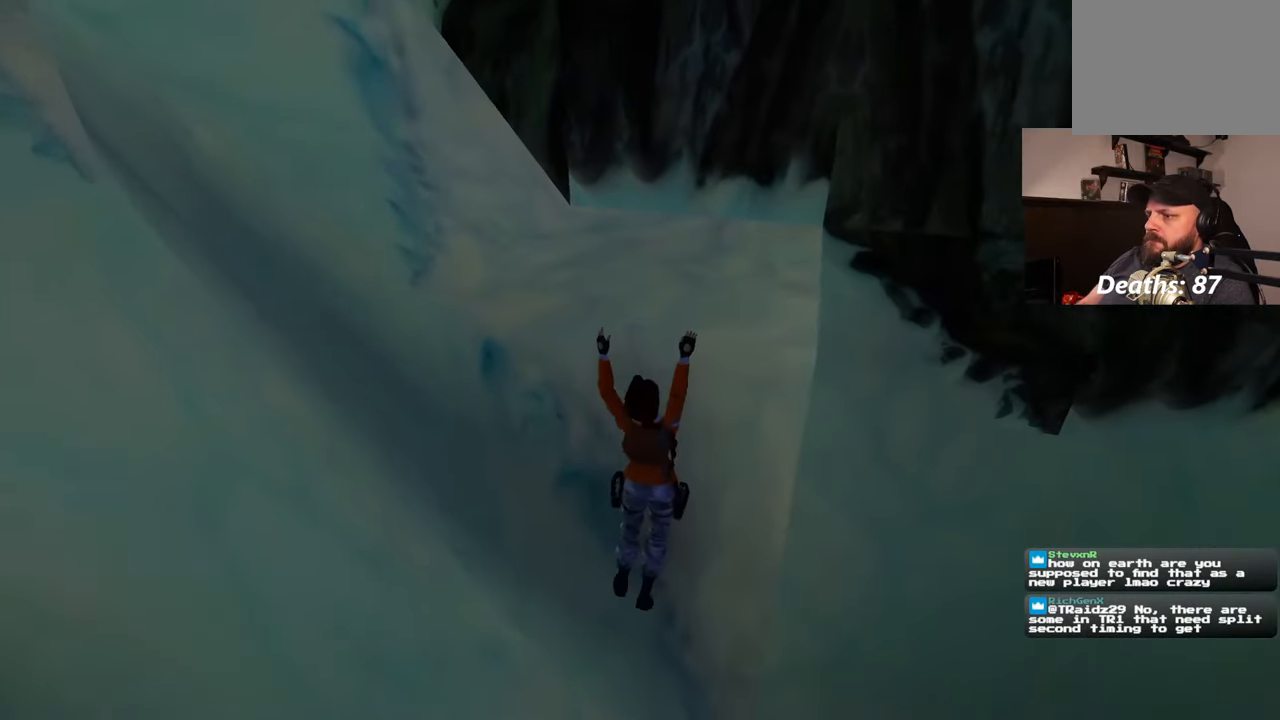
{"buttons": [], "left_stick": "up", "right_stick": "center", "events": [[67, "right_stick", "center"]]}
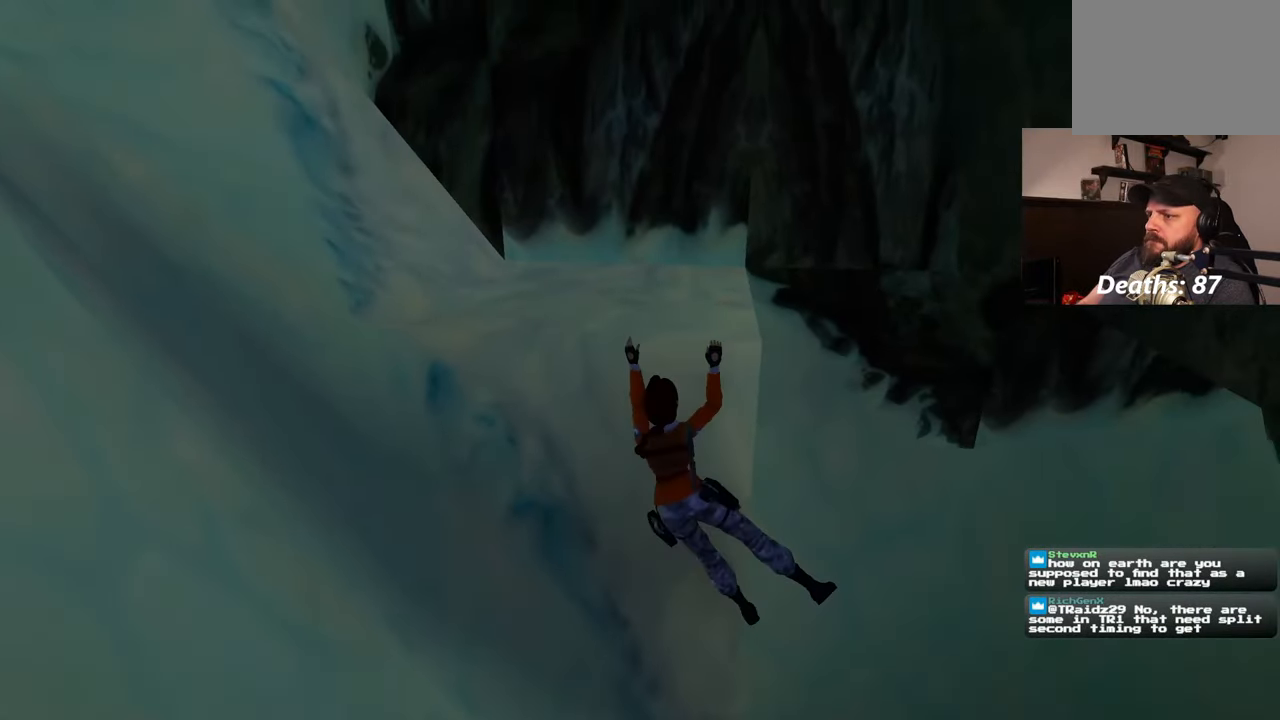
{"buttons": [], "left_stick": "up", "right_stick": "center", "events": [[17, "left_stick", "center"], [233, "left_stick", "up"]]}
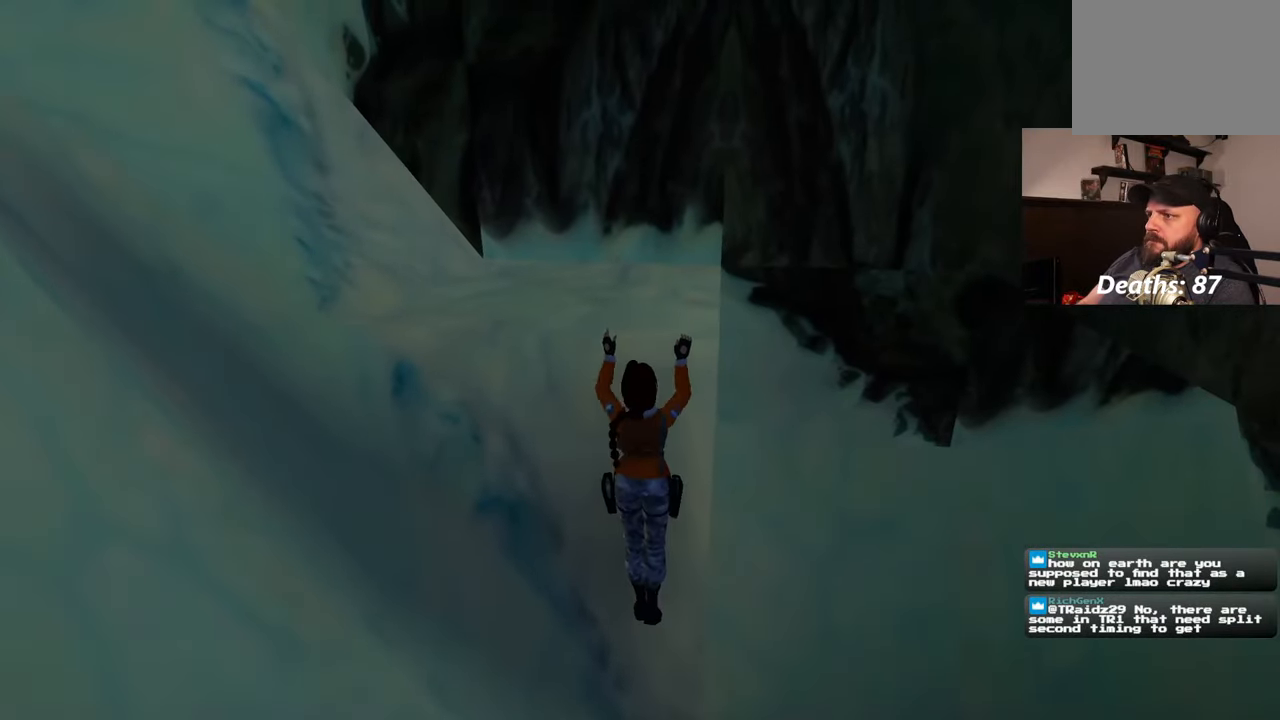
{"buttons": [], "left_stick": "center", "right_stick": "up", "events": [[333, "left_stick", "center"], [400, "right_stick", "up"]]}
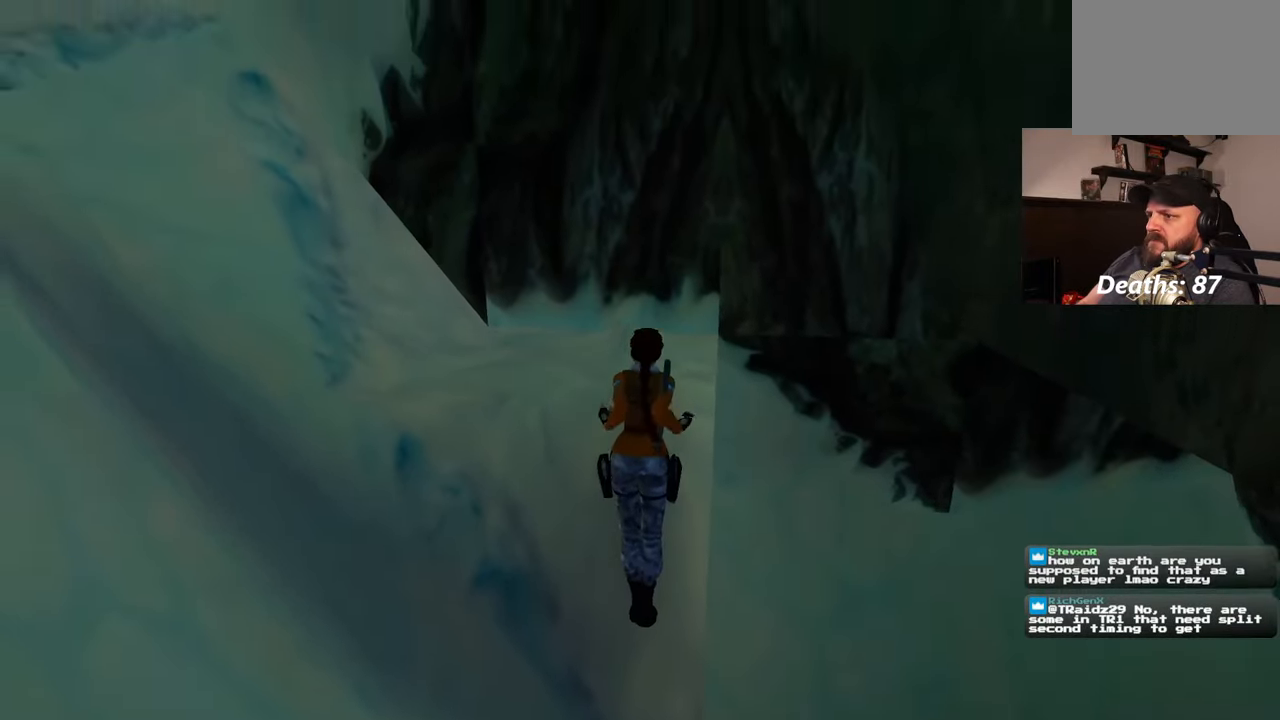
{"buttons": [], "left_stick": "center", "right_stick": "center", "events": [[267, "right_stick", "center"]]}
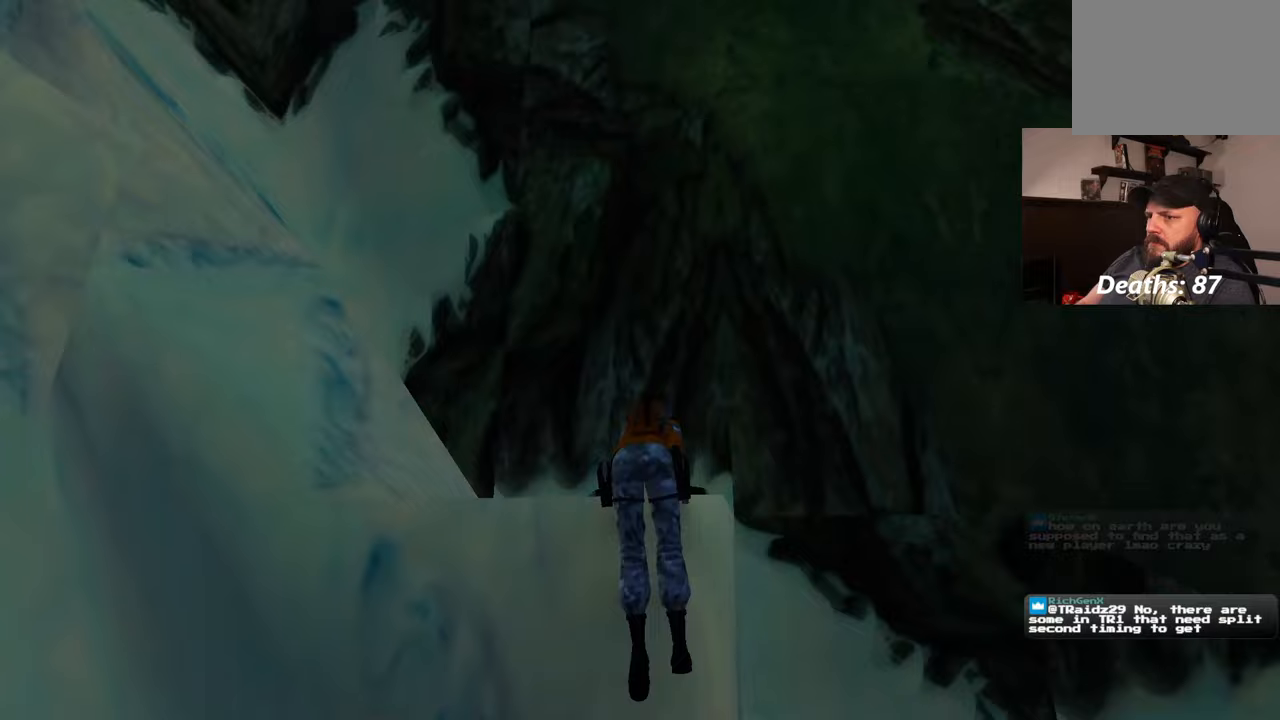
{"buttons": [], "left_stick": "center", "right_stick": "left", "events": [[17, "right_stick", "down-left"], [67, "right_stick", "left"]]}
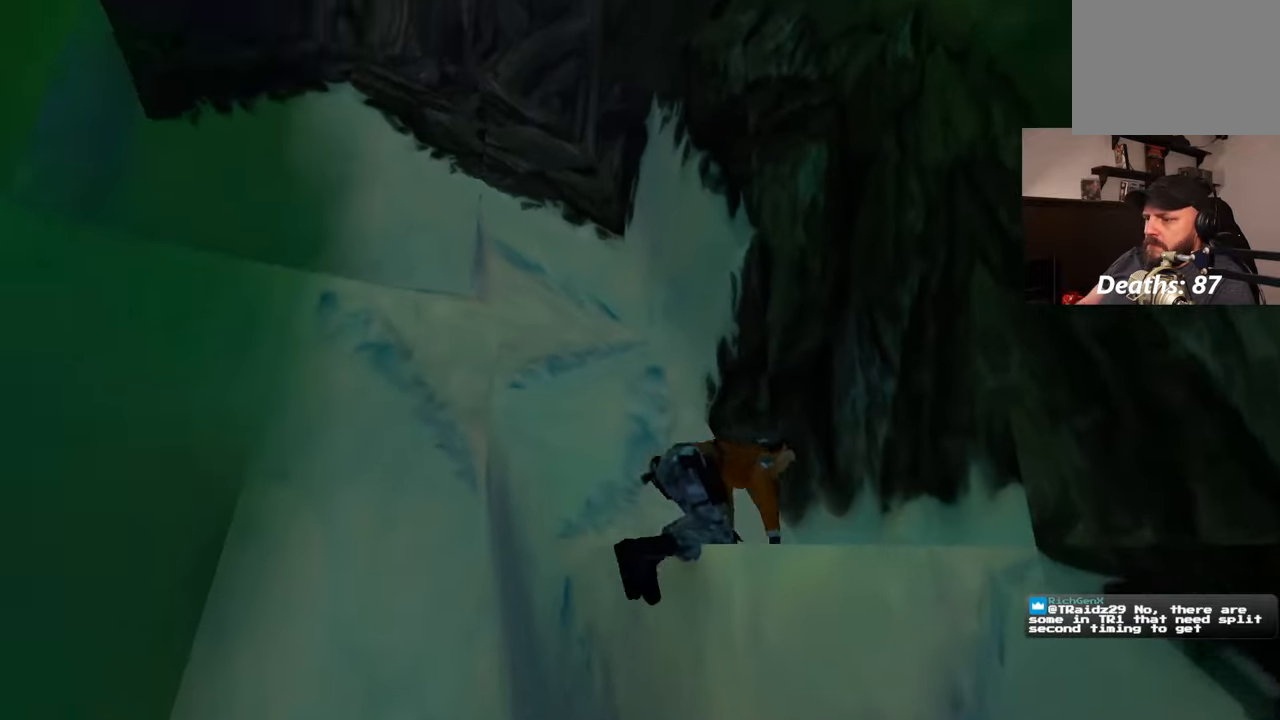
{"buttons": [], "left_stick": "down-right", "right_stick": "down-left", "events": [[67, "right_stick", "down-left"], [167, "left_stick", "right"], [267, "left_stick", "down-right"], [317, "right_stick", "center"], [500, "right_stick", "down-left"]]}
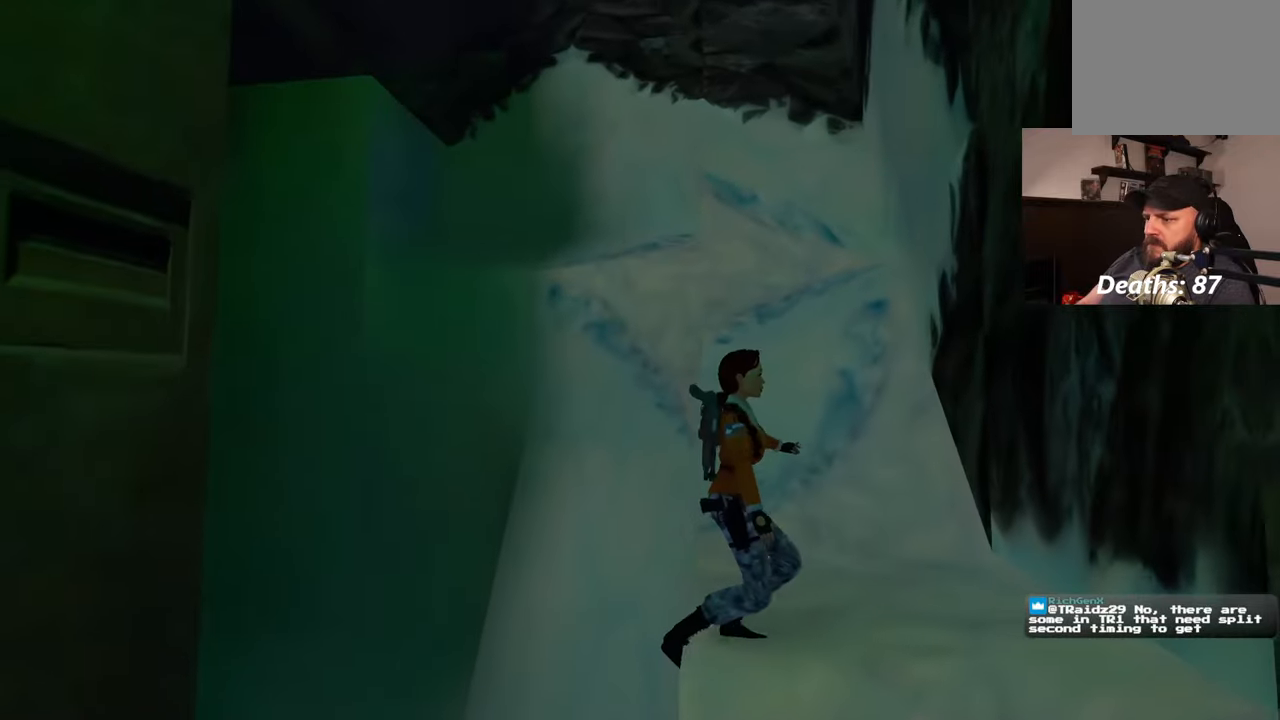
{"buttons": [], "left_stick": "up-right", "right_stick": "center", "events": [[150, "right_stick", "center"], [317, "left_stick", "right"], [333, "right_stick", "down-left"], [467, "left_stick", "up-right"], [483, "right_stick", "center"]]}